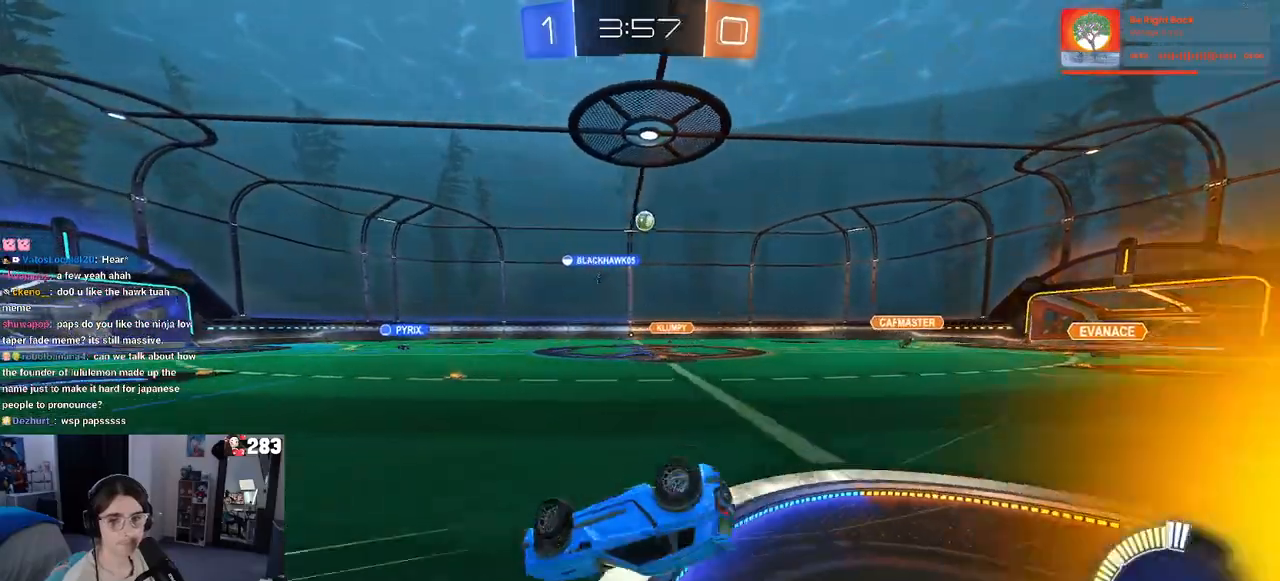
Gameplay with a controller (PlayStation layout); each line is a JSON object with the inputs held at the frame after it. "events" lists button and stick changes between this image and that frame as [ms after this image, input, new state], when the widget could be followed in between.
{"buttons": ["R2"], "left_stick": "center", "right_stick": "center", "events": [[333, "SQUARE", "up"], [350, "left_stick", "center"]]}
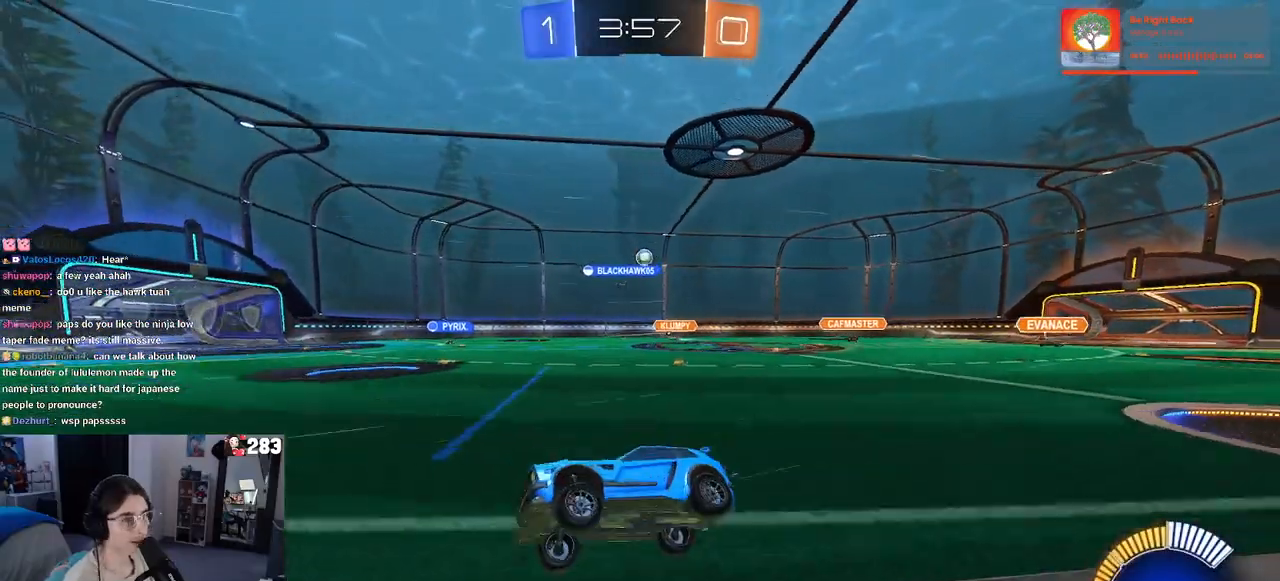
{"buttons": ["R2"], "left_stick": "right", "right_stick": "center", "events": [[217, "left_stick", "right"]]}
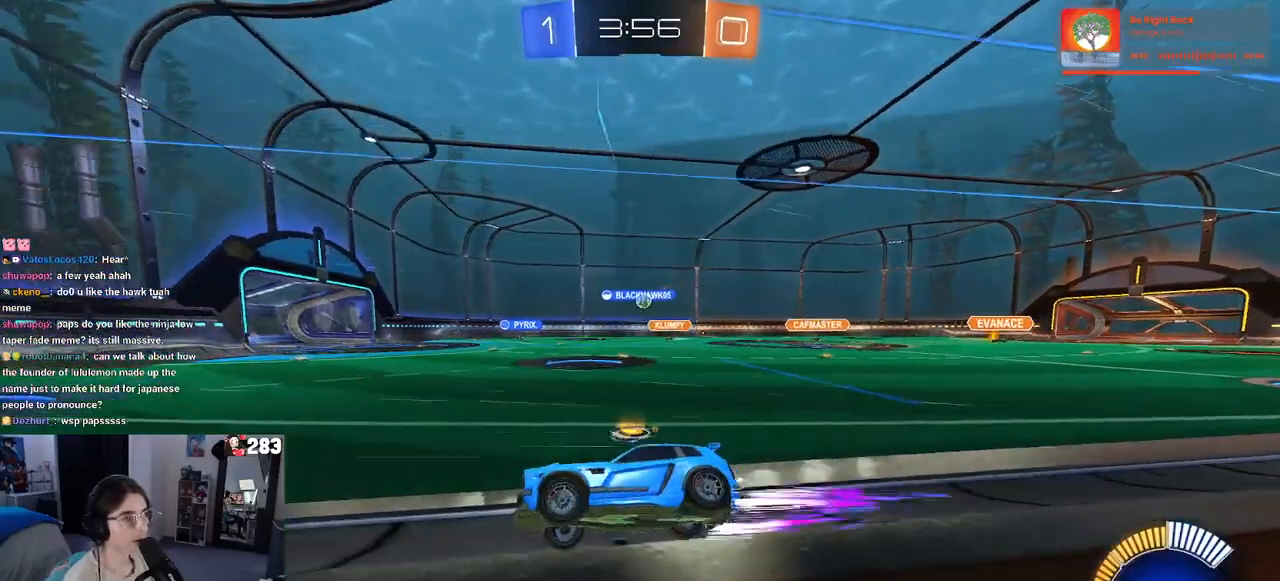
{"buttons": ["R2"], "left_stick": "right", "right_stick": "center", "events": []}
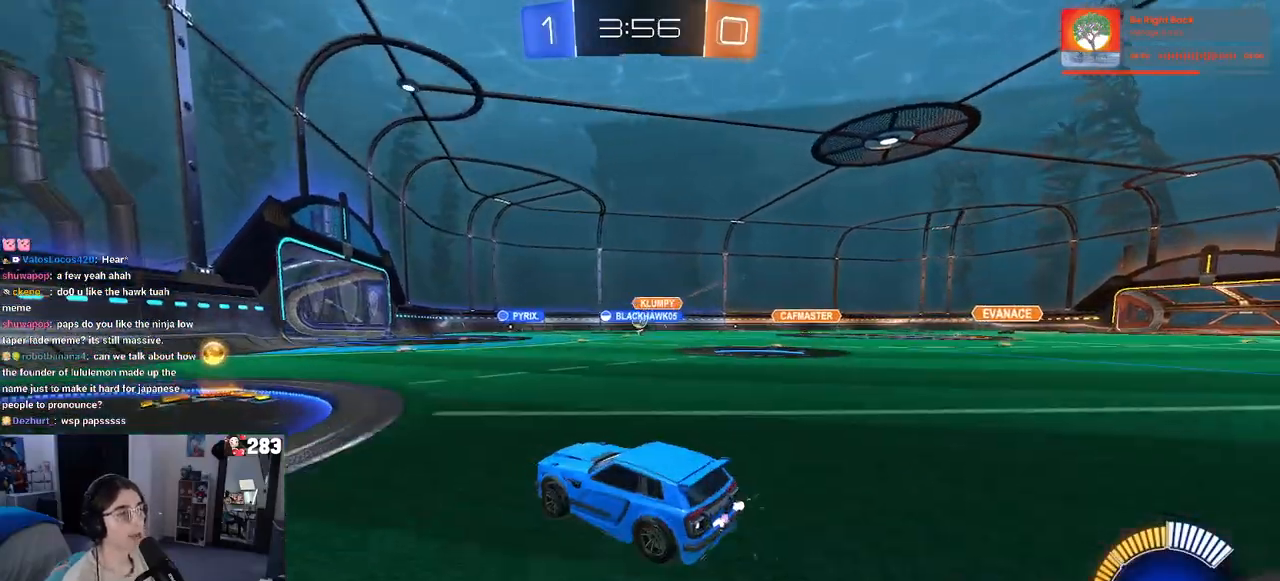
{"buttons": ["R2"], "left_stick": "left", "right_stick": "center", "events": [[217, "left_stick", "center"], [483, "left_stick", "left"]]}
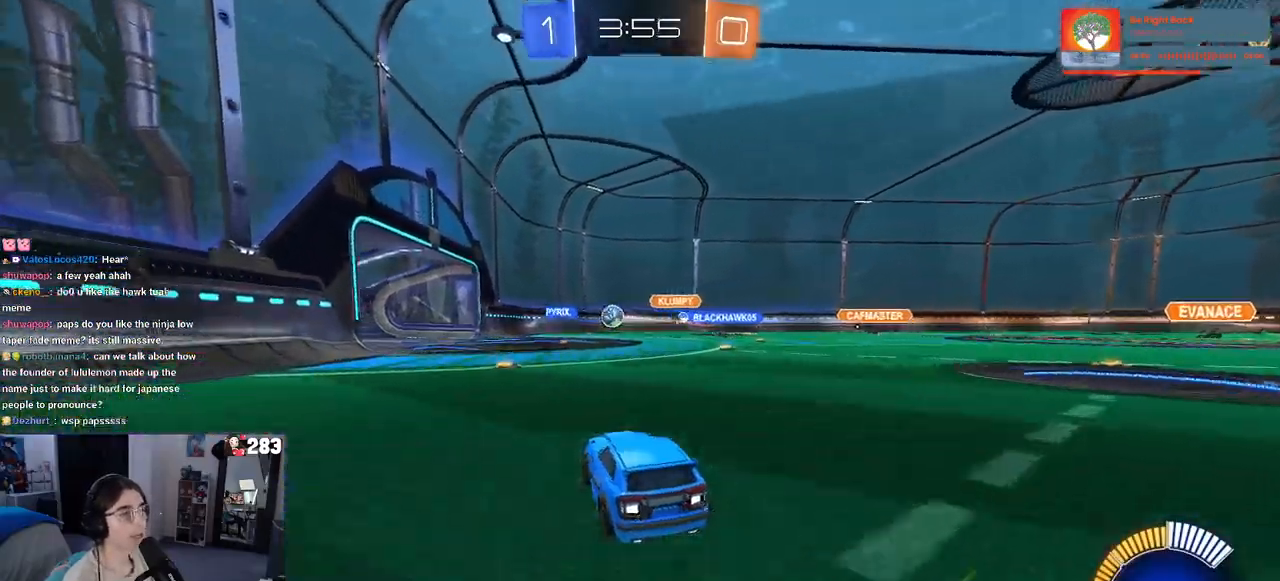
{"buttons": [], "left_stick": "center", "right_stick": "center", "events": [[200, "left_stick", "center"], [283, "R2", "up"], [367, "L2", "down"], [483, "L2", "up"]]}
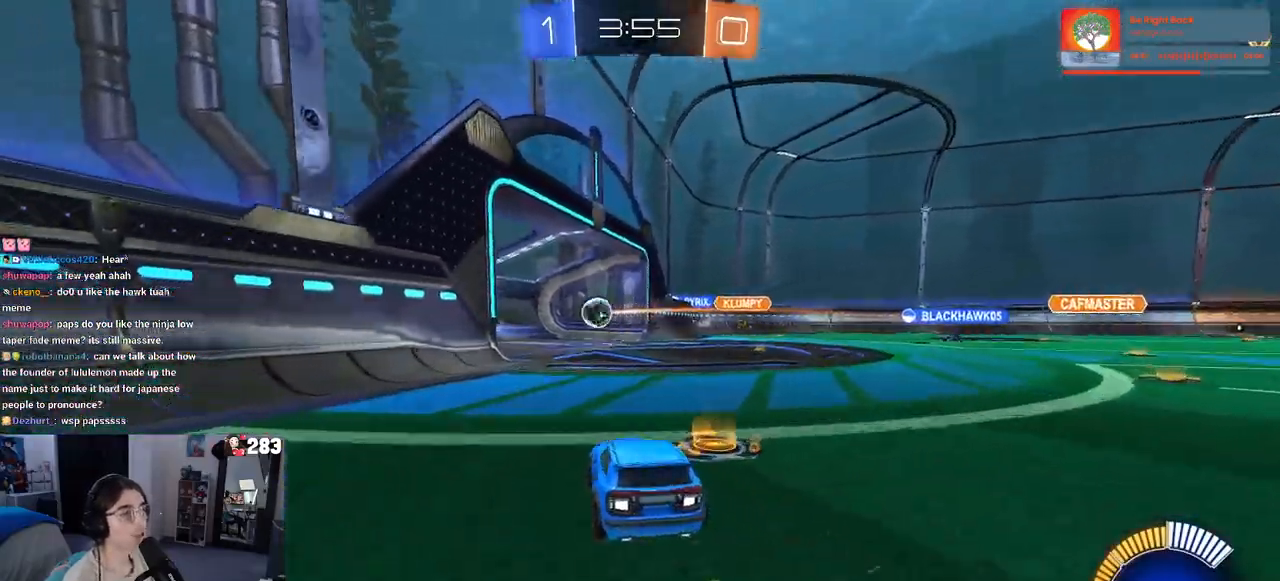
{"buttons": [], "left_stick": "center", "right_stick": "center", "events": []}
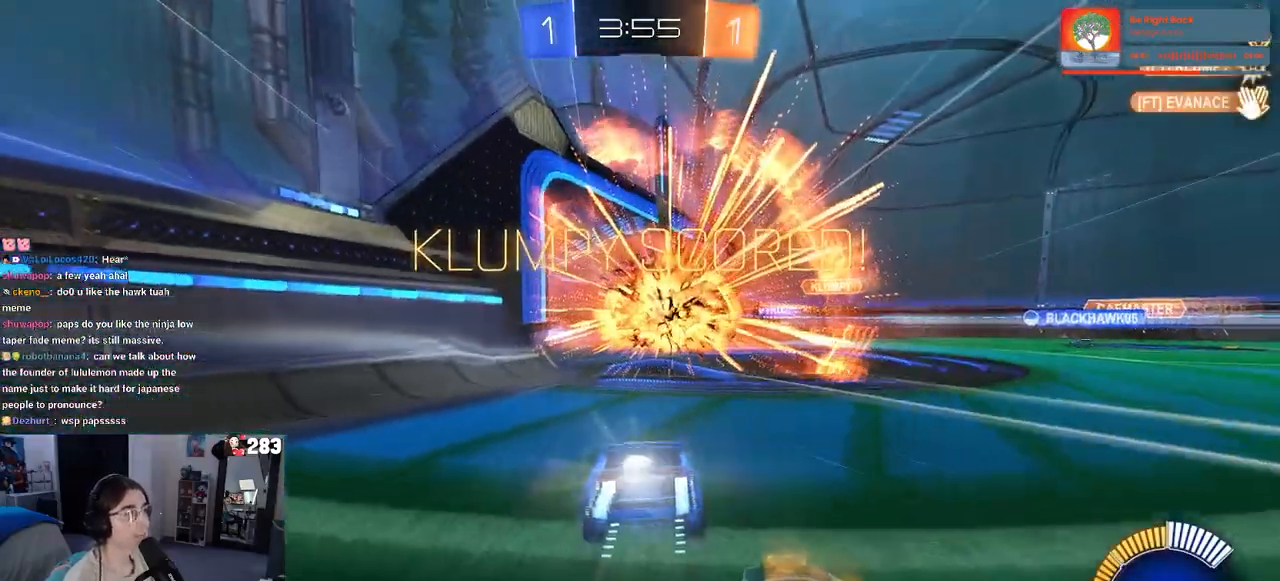
{"buttons": ["L1"], "left_stick": "right", "right_stick": "center", "events": [[33, "left_stick", "right"], [217, "TRIANGLE", "down"], [333, "TRIANGLE", "up"], [450, "L1", "down"]]}
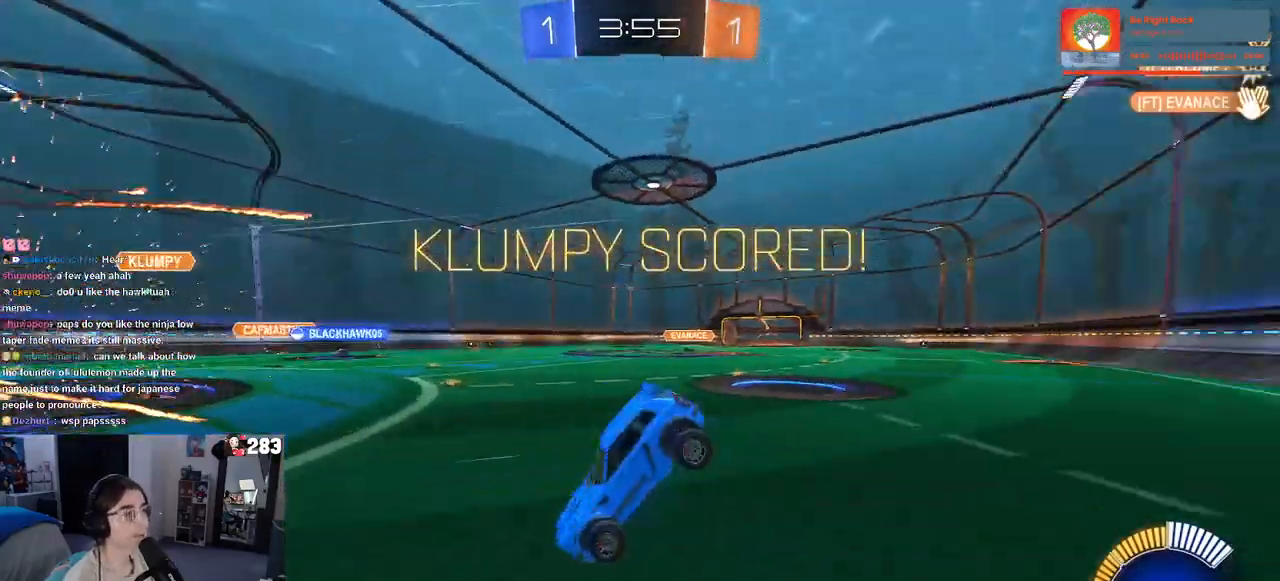
{"buttons": [], "left_stick": "center", "right_stick": "center", "events": [[117, "L1", "up"], [233, "left_stick", "down"], [267, "CROSS", "down"], [350, "CROSS", "up"], [450, "left_stick", "center"]]}
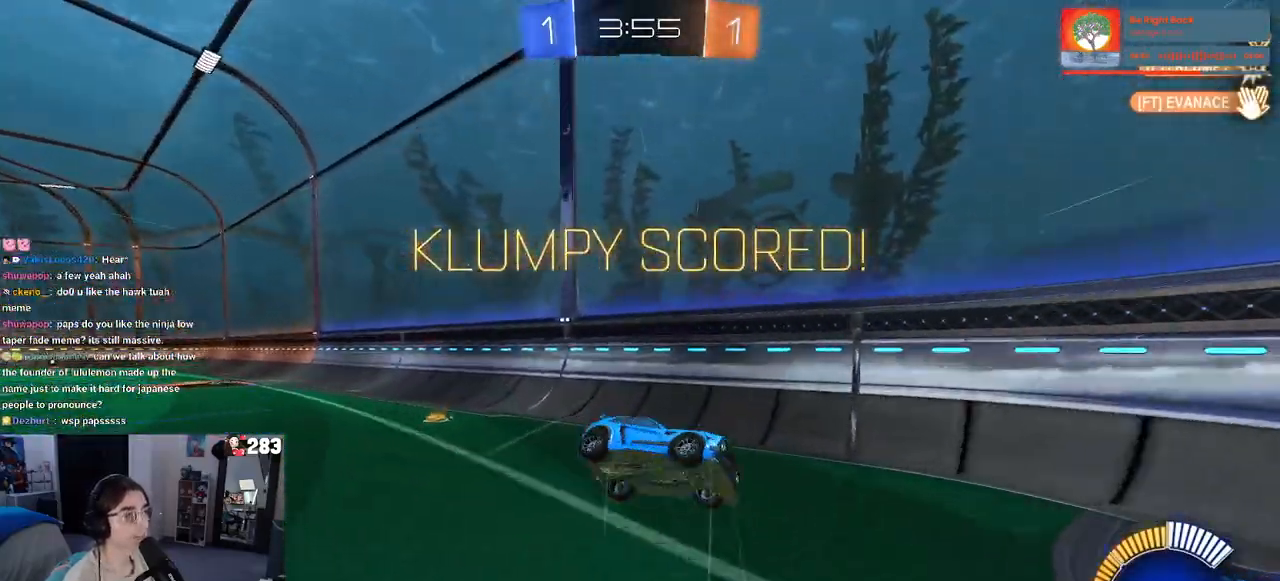
{"buttons": ["SQUARE", "R1"], "left_stick": "up-right", "right_stick": "center", "events": [[250, "left_stick", "down-right"], [350, "R1", "down"], [367, "SQUARE", "down"], [433, "left_stick", "up-right"]]}
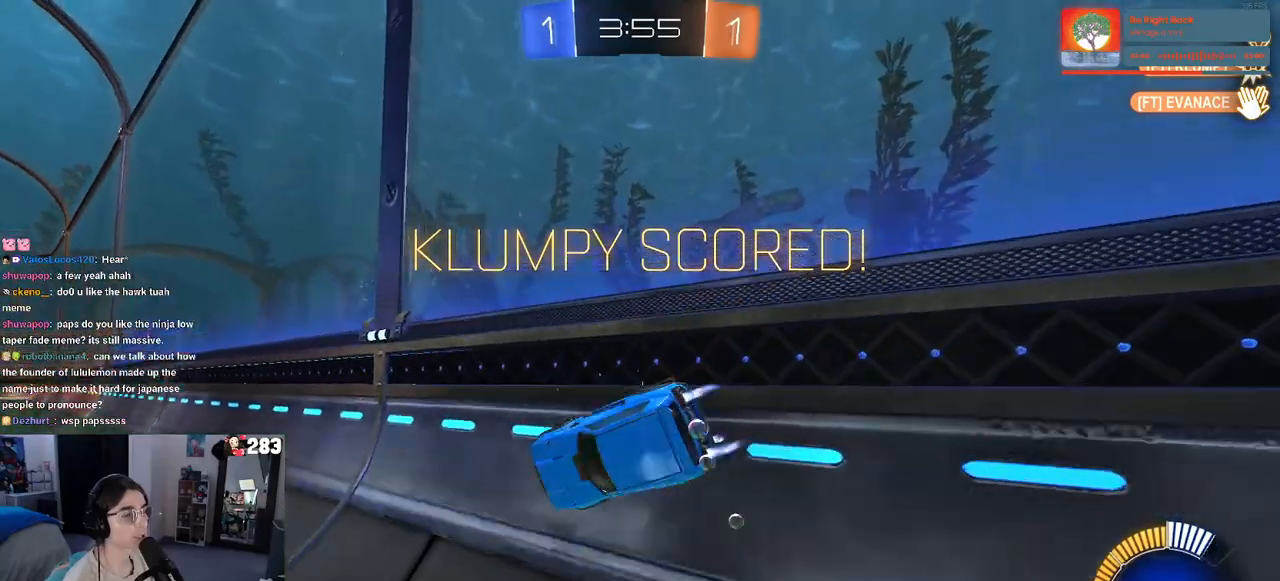
{"buttons": ["SQUARE", "R1"], "left_stick": "up-left", "right_stick": "center", "events": [[117, "CROSS", "down"], [183, "left_stick", "up-left"], [233, "CROSS", "up"], [350, "CROSS", "down"], [467, "CROSS", "up"]]}
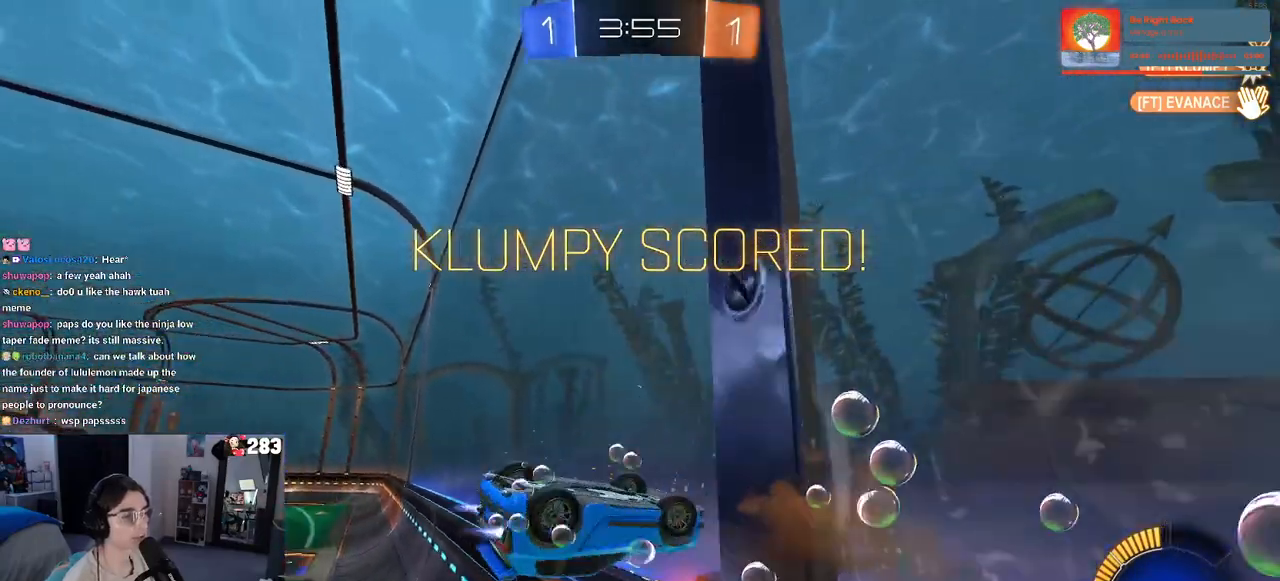
{"buttons": [], "left_stick": "center", "right_stick": "center", "events": [[33, "left_stick", "down-left"], [150, "left_stick", "down-right"], [217, "left_stick", "center"], [233, "R1", "up"], [333, "SQUARE", "up"]]}
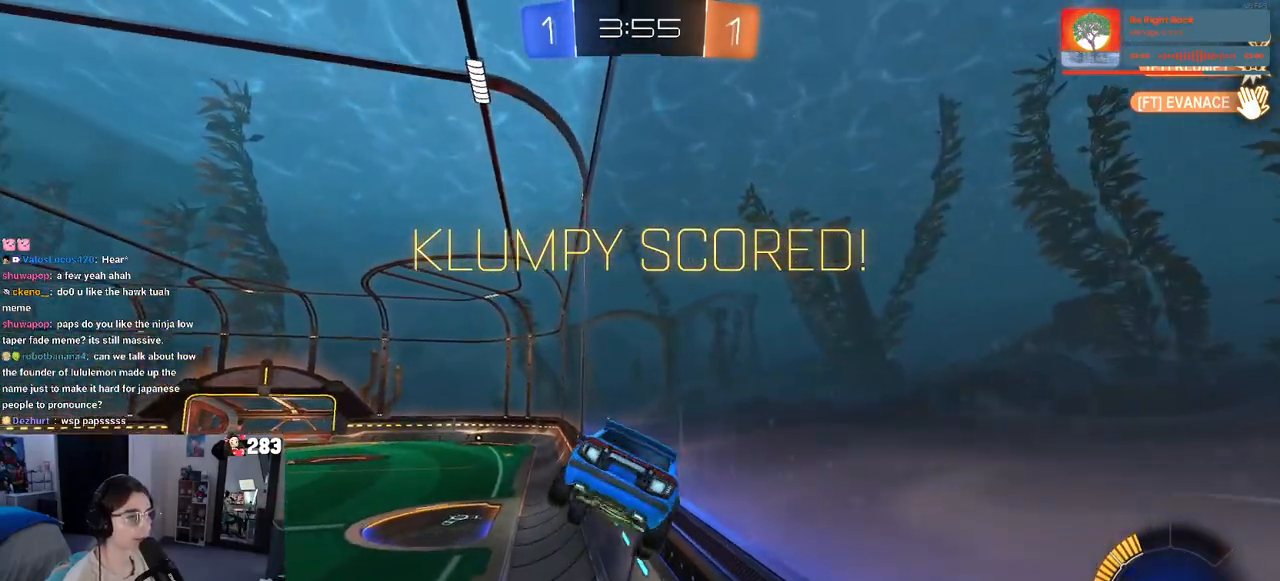
{"buttons": ["CROSS"], "left_stick": "center", "right_stick": "center", "events": [[283, "CROSS", "down"], [433, "CROSS", "up"], [500, "CROSS", "down"]]}
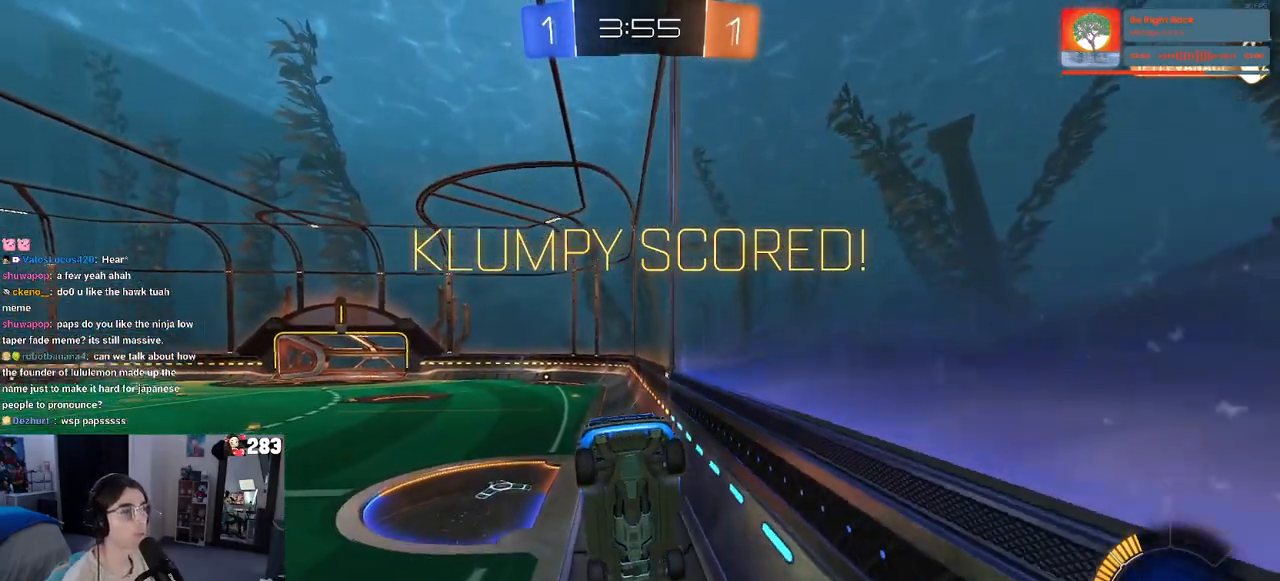
{"buttons": ["CROSS"], "left_stick": "center", "right_stick": "center", "events": [[117, "CROSS", "up"], [233, "CROSS", "down"], [350, "CROSS", "up"], [450, "CROSS", "down"]]}
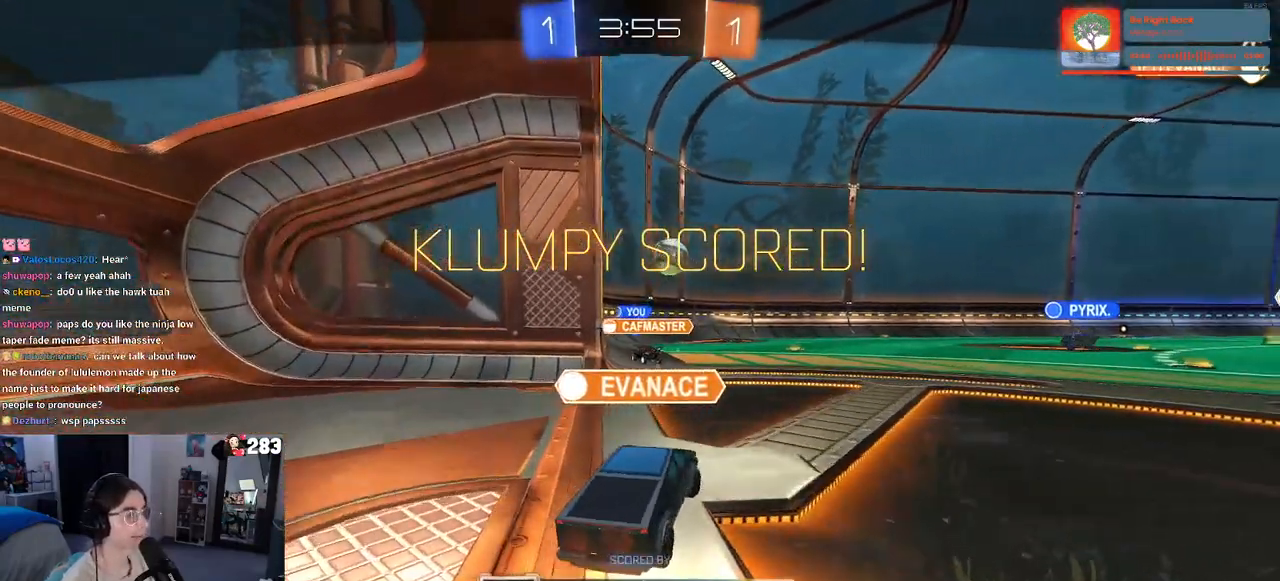
{"buttons": [], "left_stick": "center", "right_stick": "center", "events": [[67, "CROSS", "up"], [150, "CROSS", "down"], [283, "CROSS", "up"], [400, "CROSS", "down"], [483, "CROSS", "up"]]}
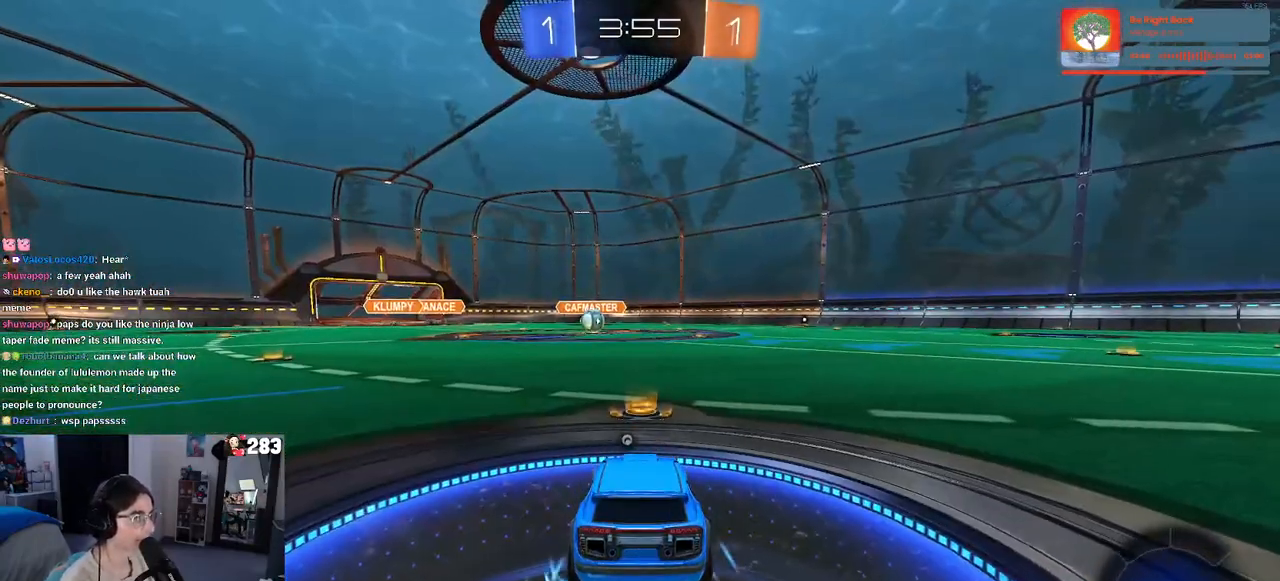
{"buttons": [], "left_stick": "center", "right_stick": "center", "events": []}
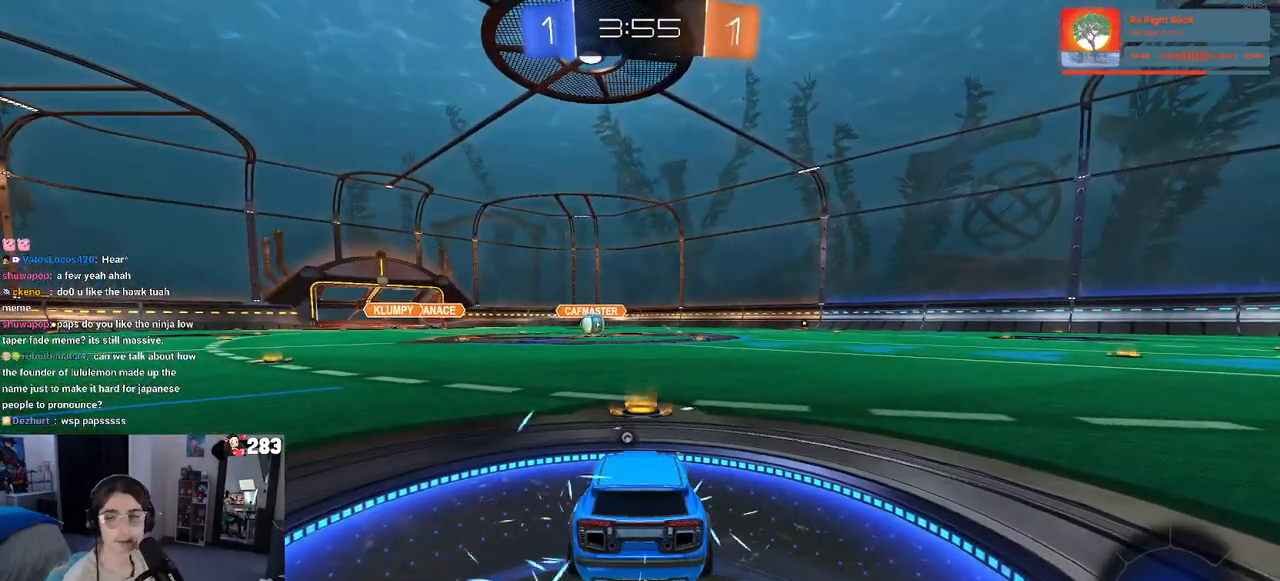
{"buttons": [], "left_stick": "center", "right_stick": "center", "events": []}
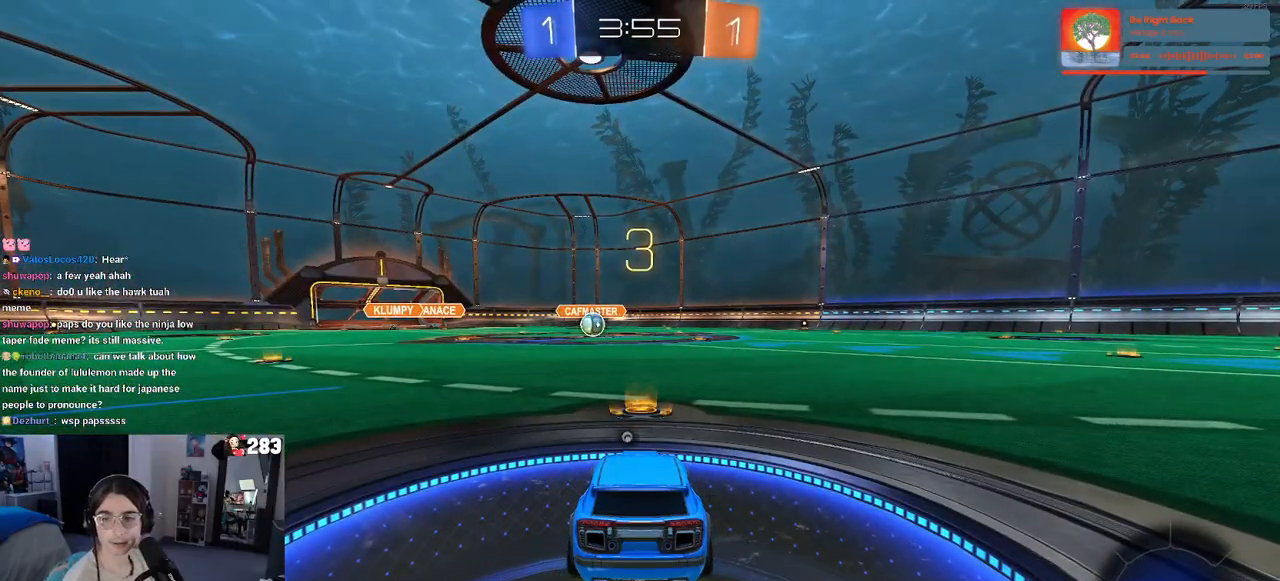
{"buttons": [], "left_stick": "center", "right_stick": "center", "events": []}
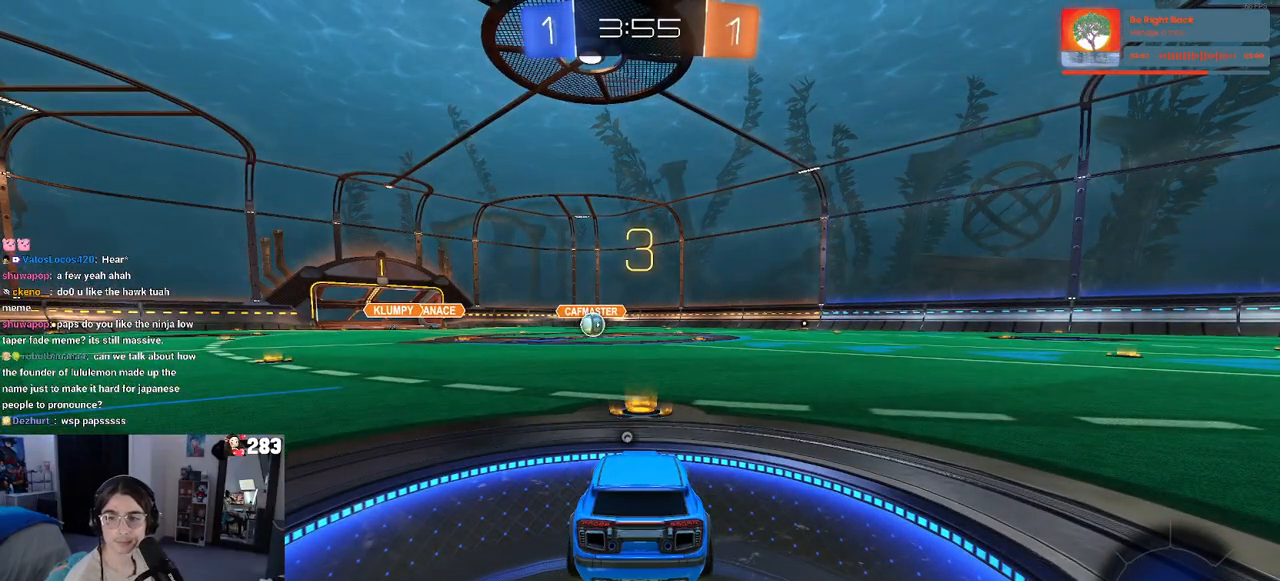
{"buttons": [], "left_stick": "center", "right_stick": "center", "events": []}
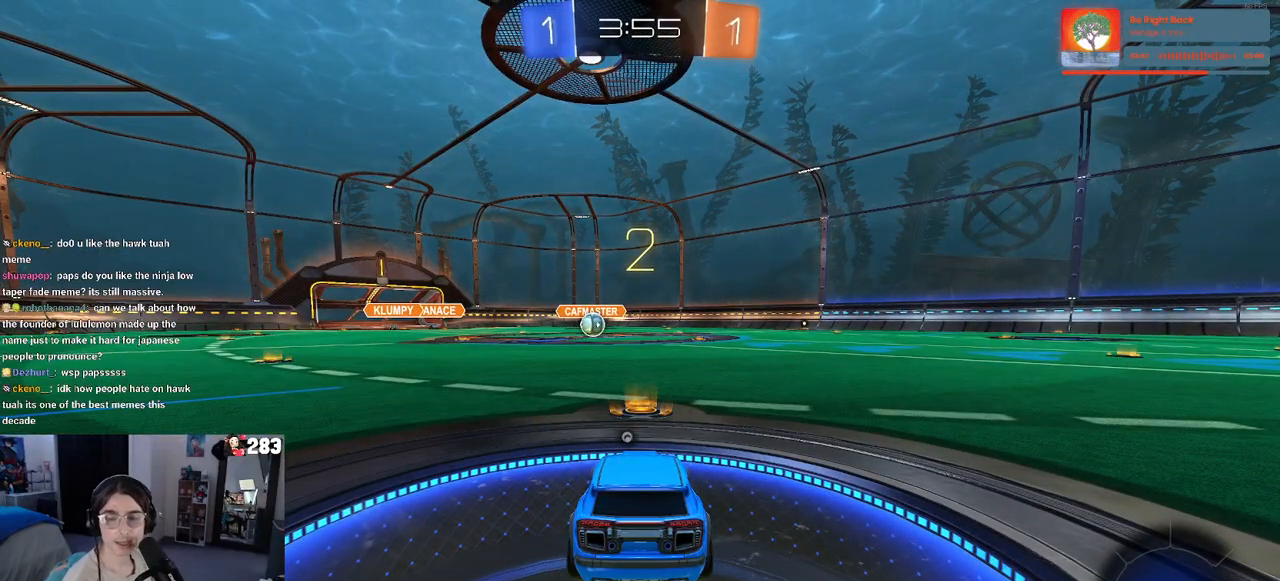
{"buttons": ["R2"], "left_stick": "center", "right_stick": "center", "events": [[333, "R2", "down"], [367, "TRIANGLE", "down"], [500, "TRIANGLE", "up"]]}
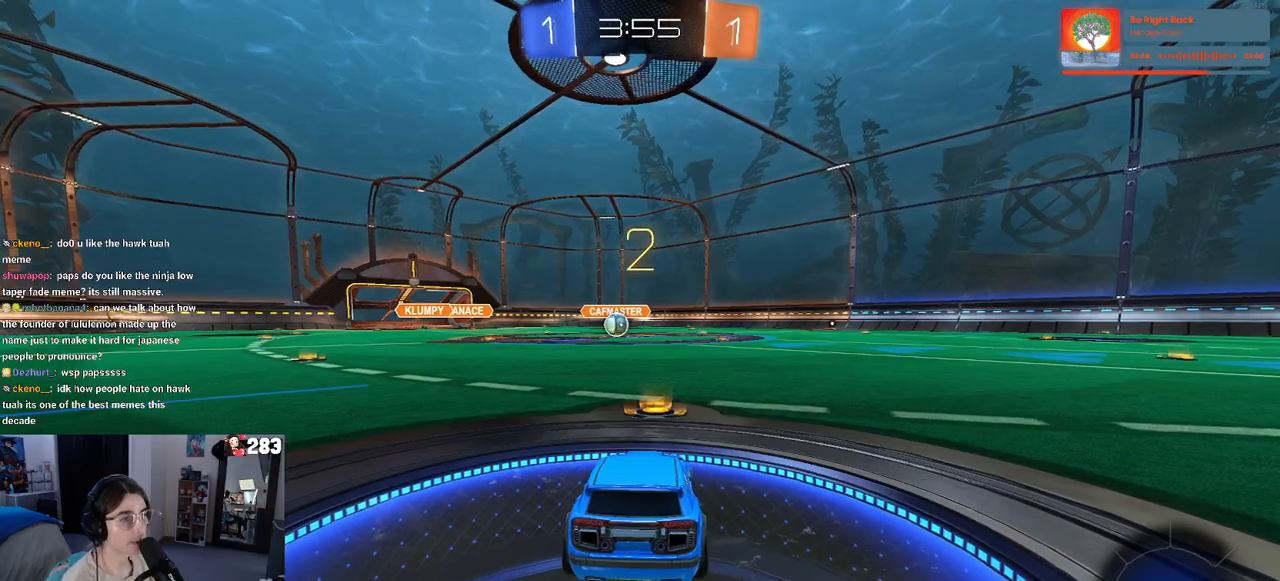
{"buttons": ["R2"], "left_stick": "center", "right_stick": "center", "events": []}
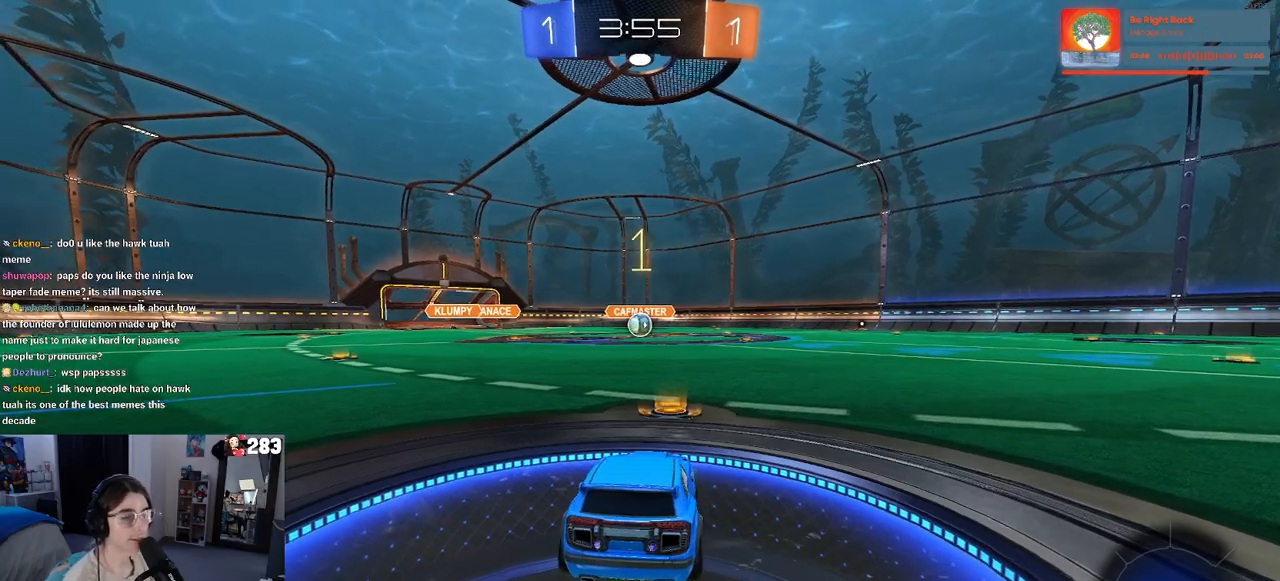
{"buttons": ["R1", "R2"], "left_stick": "center", "right_stick": "center", "events": [[100, "R1", "down"]]}
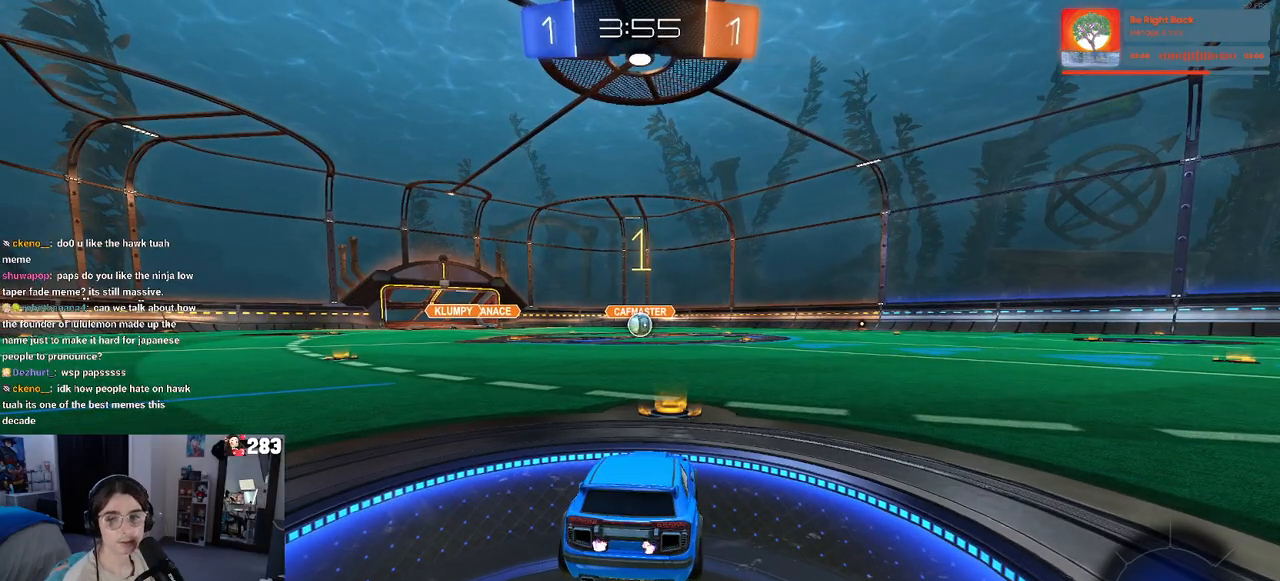
{"buttons": ["R1", "R2"], "left_stick": "right", "right_stick": "center", "events": [[467, "left_stick", "right"]]}
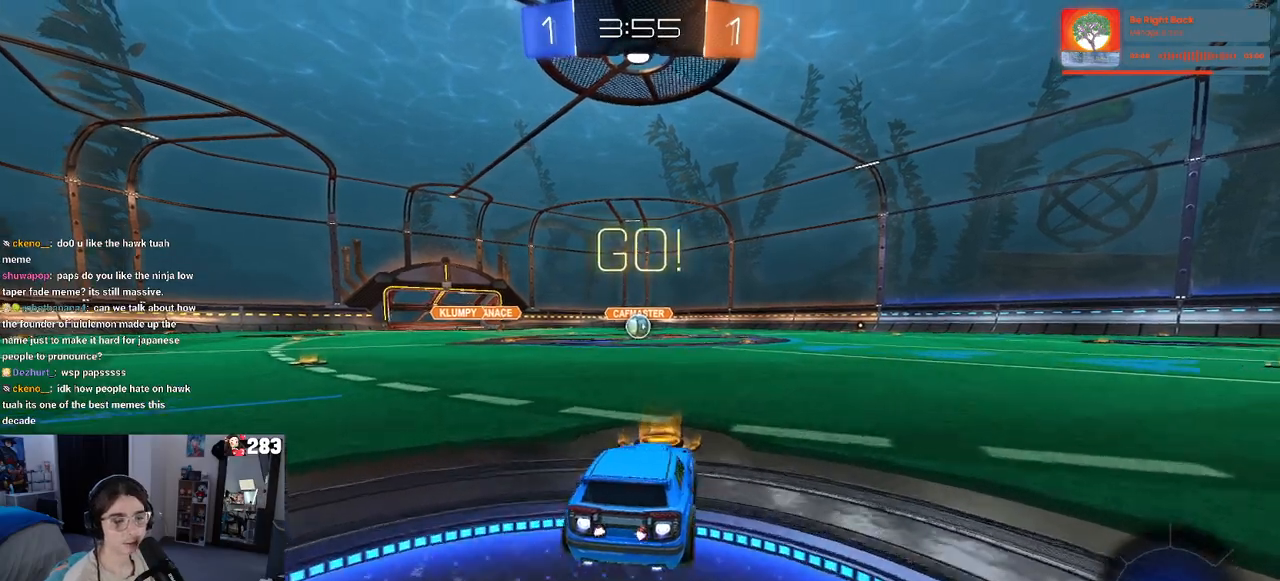
{"buttons": ["SQUARE", "R1", "R2"], "left_stick": "down-left", "right_stick": "center", "events": [[67, "CROSS", "down"], [67, "left_stick", "up"], [117, "left_stick", "up-left"], [150, "CROSS", "up"], [217, "CROSS", "down"], [267, "SQUARE", "down"], [283, "CROSS", "up"], [283, "left_stick", "down"], [450, "left_stick", "down-left"]]}
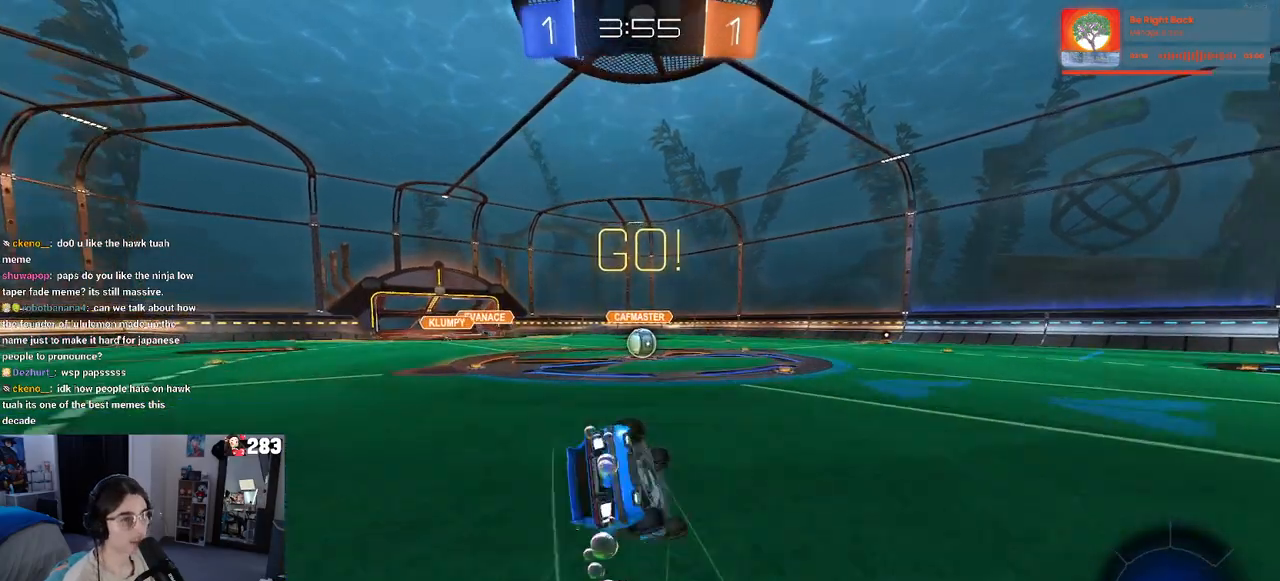
{"buttons": ["SQUARE", "R1", "R2"], "left_stick": "down-left", "right_stick": "center", "events": []}
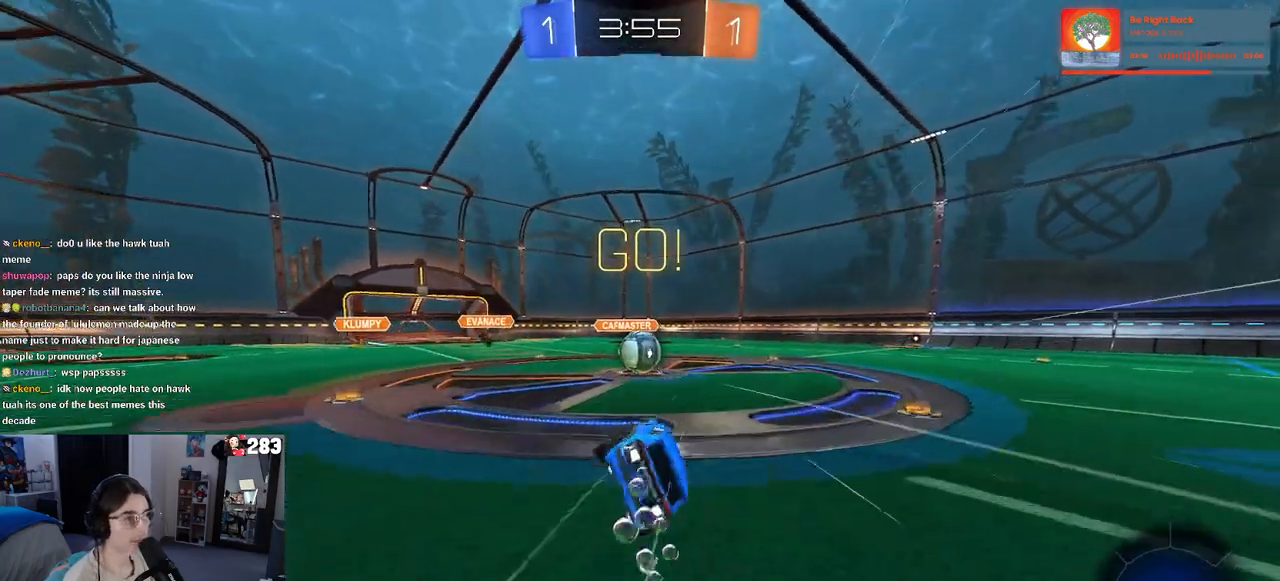
{"buttons": ["R2"], "left_stick": "up", "right_stick": "center", "events": [[133, "left_stick", "center"], [150, "R1", "up"], [167, "SQUARE", "up"], [250, "left_stick", "right"], [367, "CROSS", "down"], [500, "CROSS", "up"], [500, "left_stick", "up"]]}
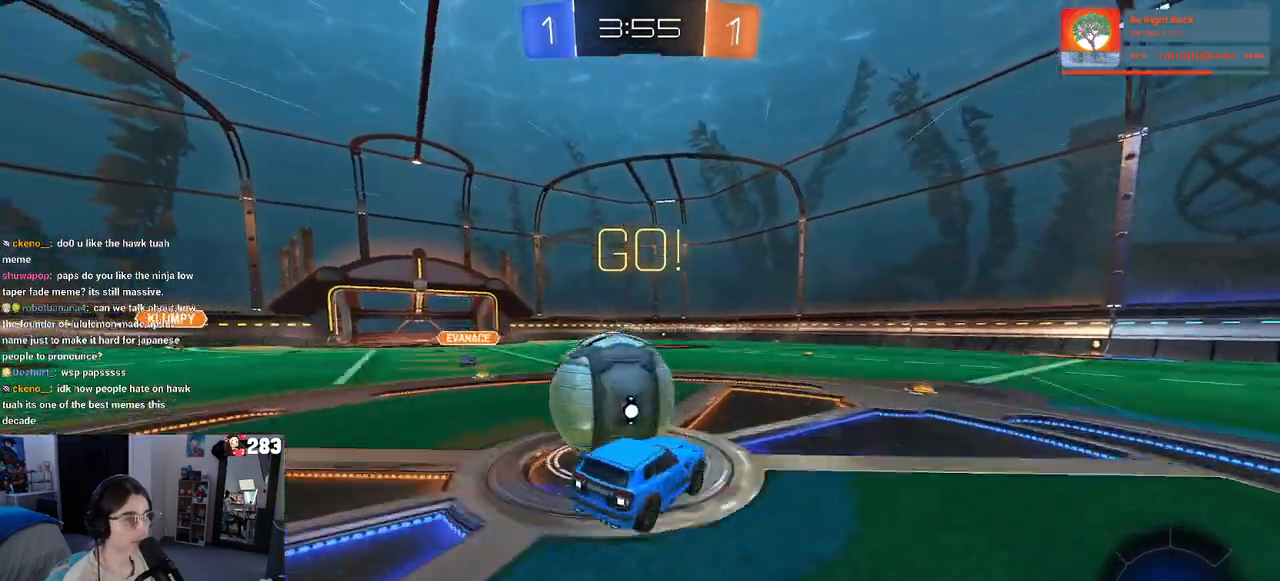
{"buttons": ["SQUARE", "R2"], "left_stick": "down-left", "right_stick": "center", "events": [[83, "CROSS", "down"], [100, "left_stick", "left"], [150, "left_stick", "down-left"], [167, "SQUARE", "down"], [217, "CROSS", "up"]]}
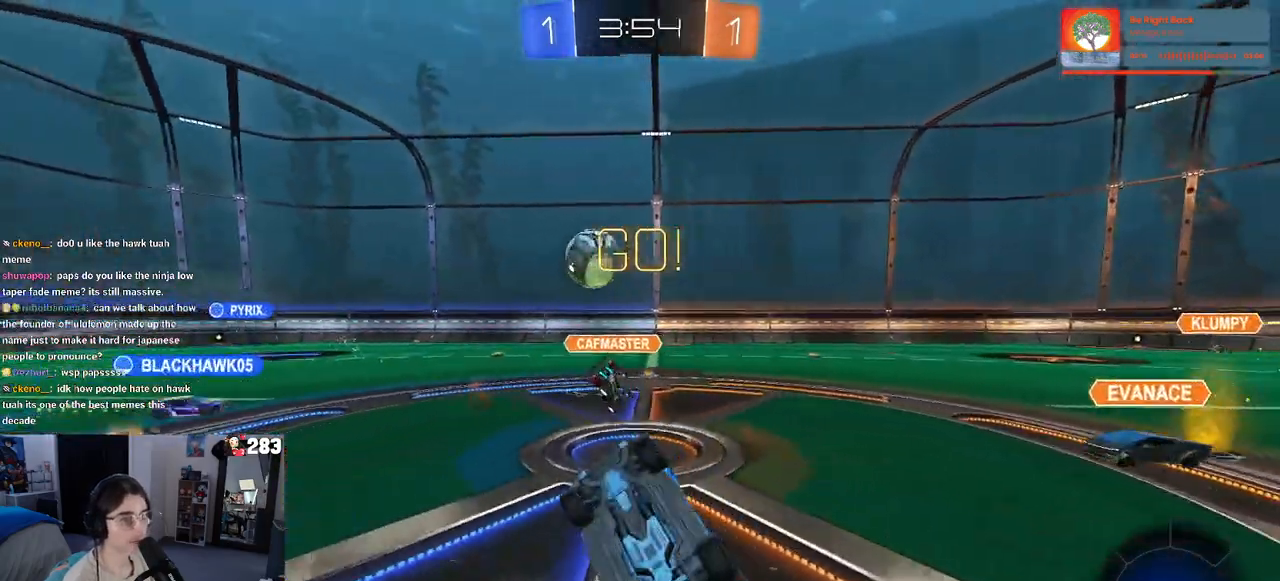
{"buttons": ["R2"], "left_stick": "down-right", "right_stick": "center", "events": [[417, "SQUARE", "up"], [433, "left_stick", "down-right"]]}
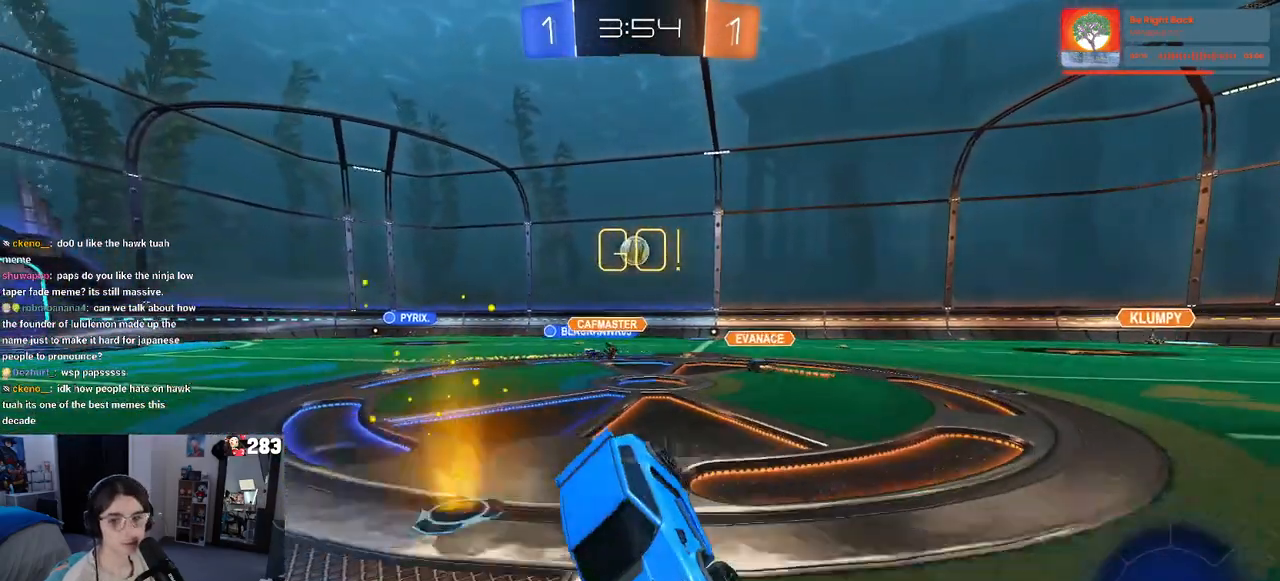
{"buttons": ["R1", "R2"], "left_stick": "center", "right_stick": "center", "events": [[250, "R1", "down"], [267, "left_stick", "center"]]}
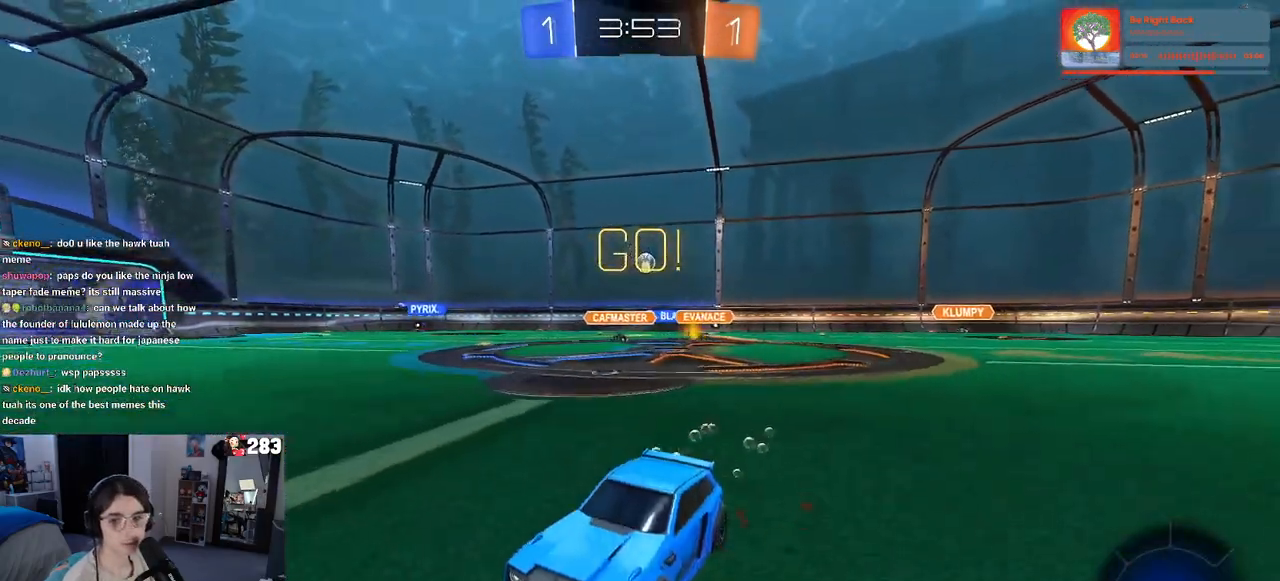
{"buttons": ["R2"], "left_stick": "center", "right_stick": "center", "events": [[333, "R1", "up"]]}
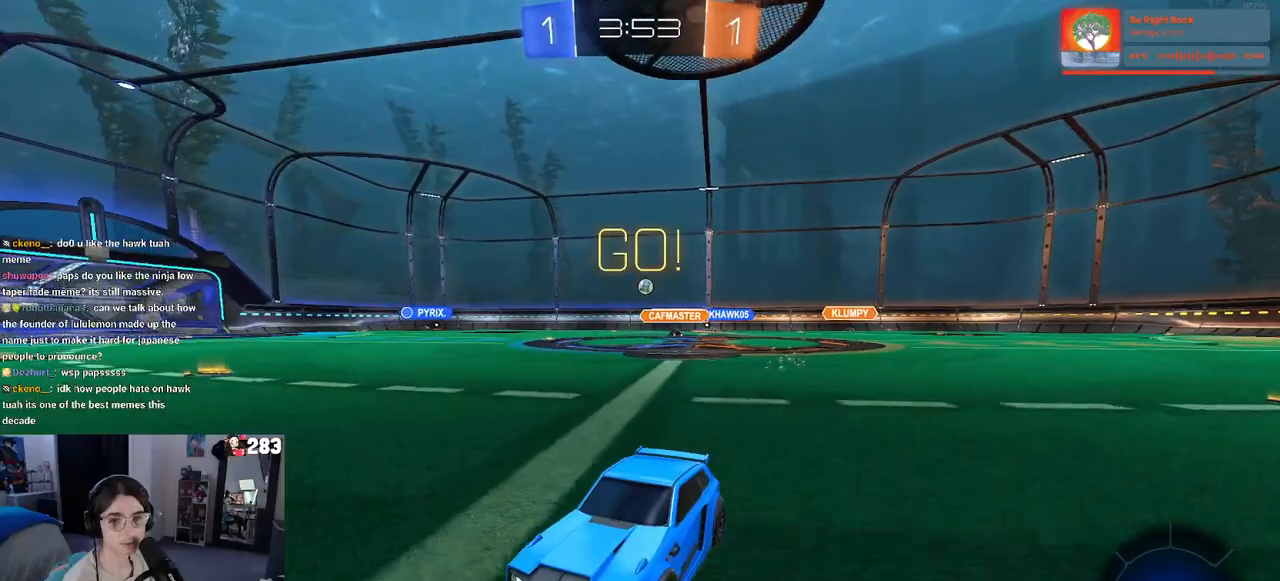
{"buttons": ["SQUARE", "R2"], "left_stick": "right", "right_stick": "center", "events": [[117, "left_stick", "left"], [250, "left_stick", "center"], [317, "left_stick", "right"], [350, "SQUARE", "down"]]}